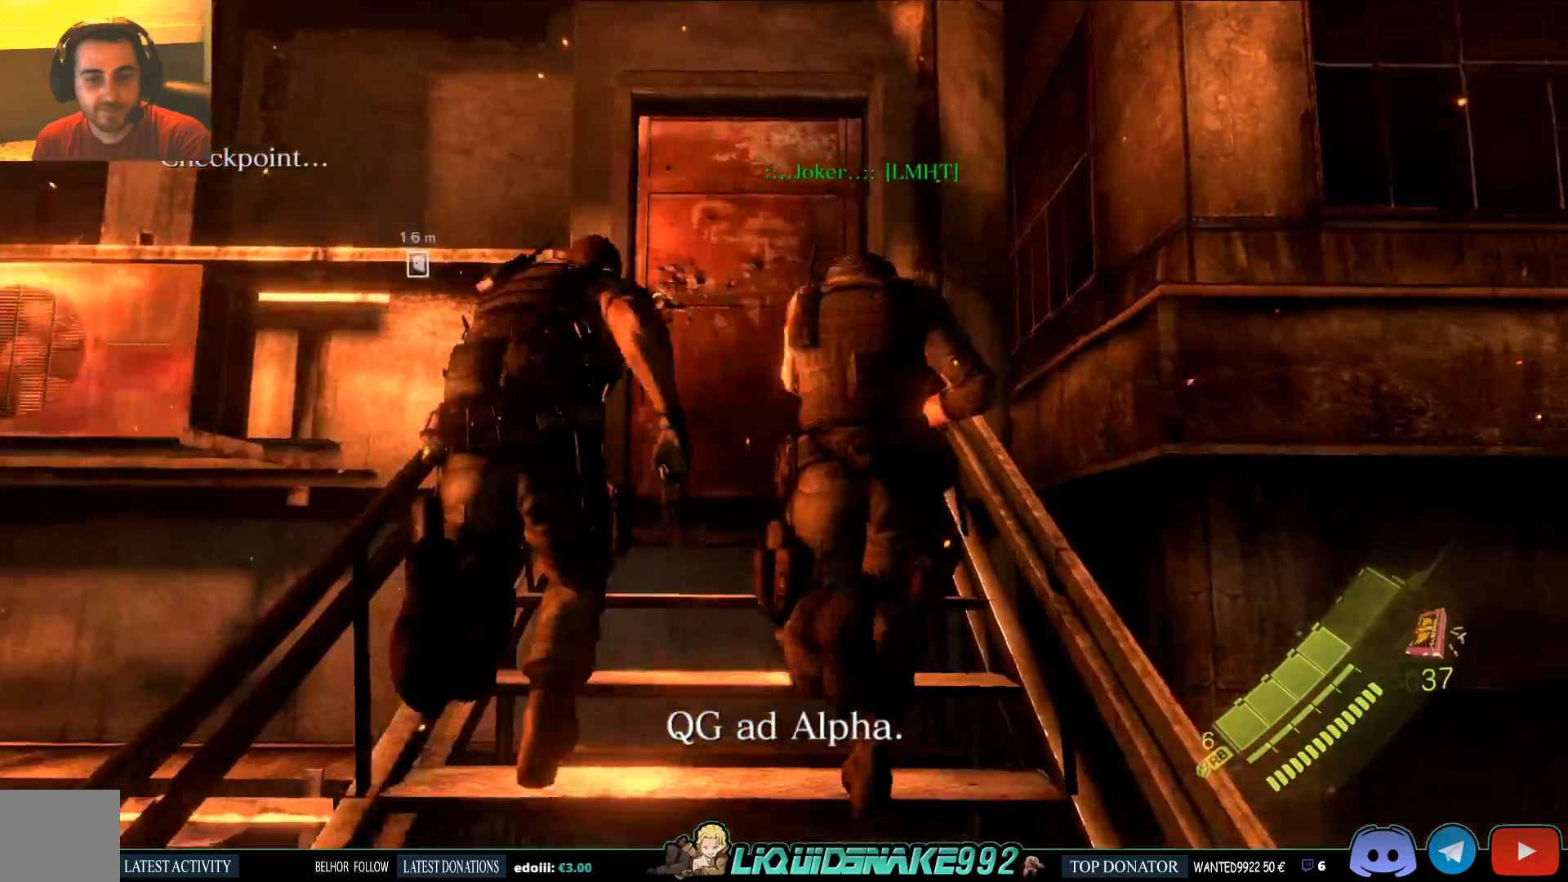
Gameplay with a controller (PlayStation layout); each line is a JSON object with the inputs held at the frame after it. "events" lists button and stick changes between this image and that frame as [ms after this image, input, new state], when the widget could be followed in between.
{"buttons": ["L3"], "left_stick": "up", "right_stick": "center"}
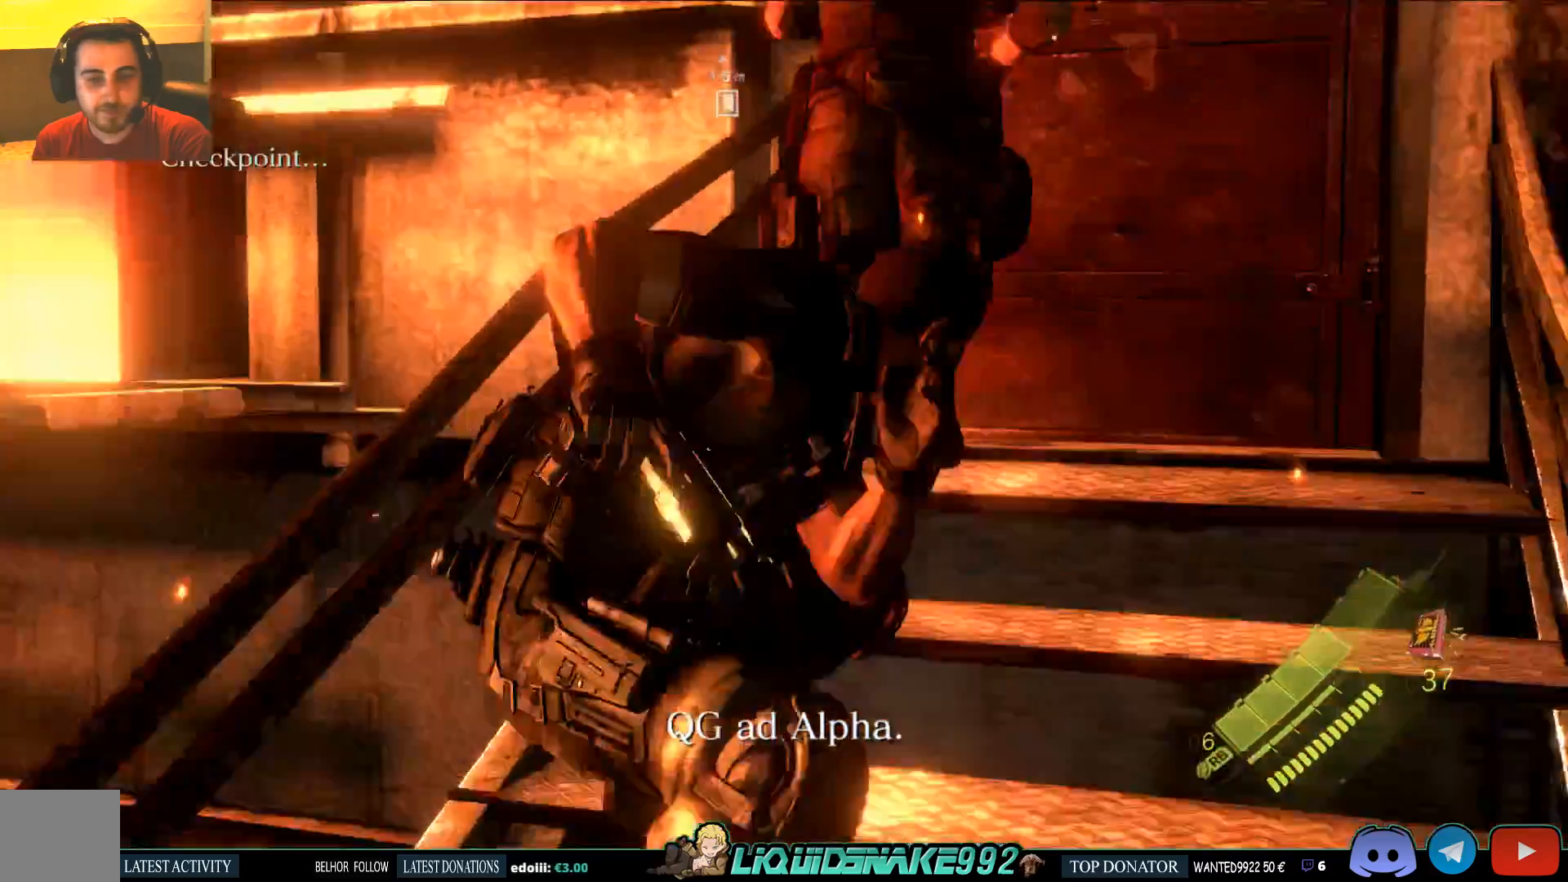
{"buttons": [], "left_stick": "up", "right_stick": "center"}
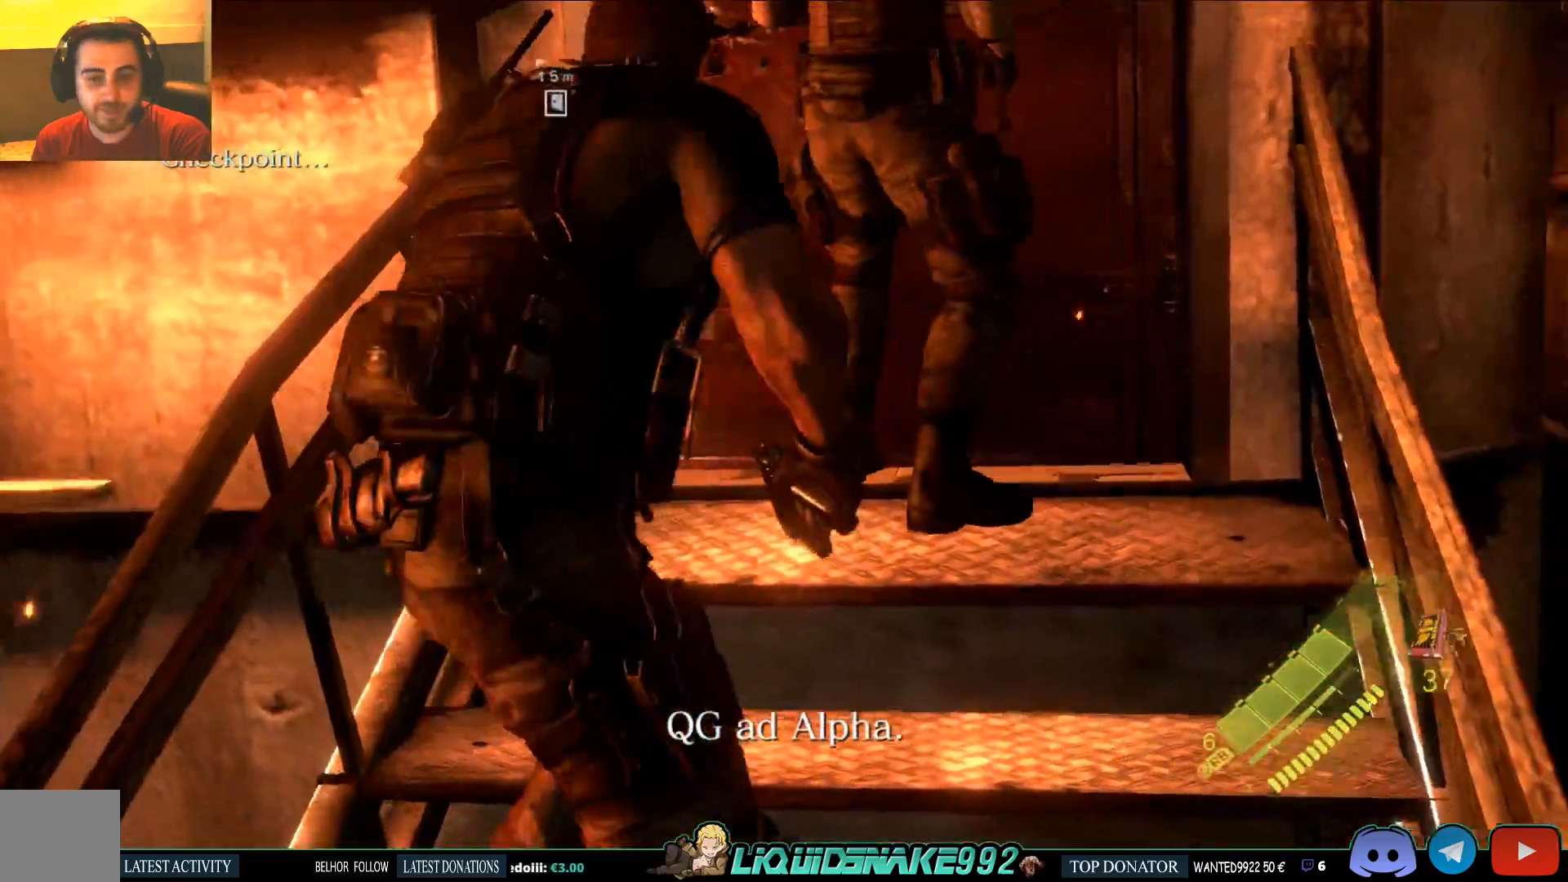
{"buttons": [], "left_stick": "up", "right_stick": "center", "events": []}
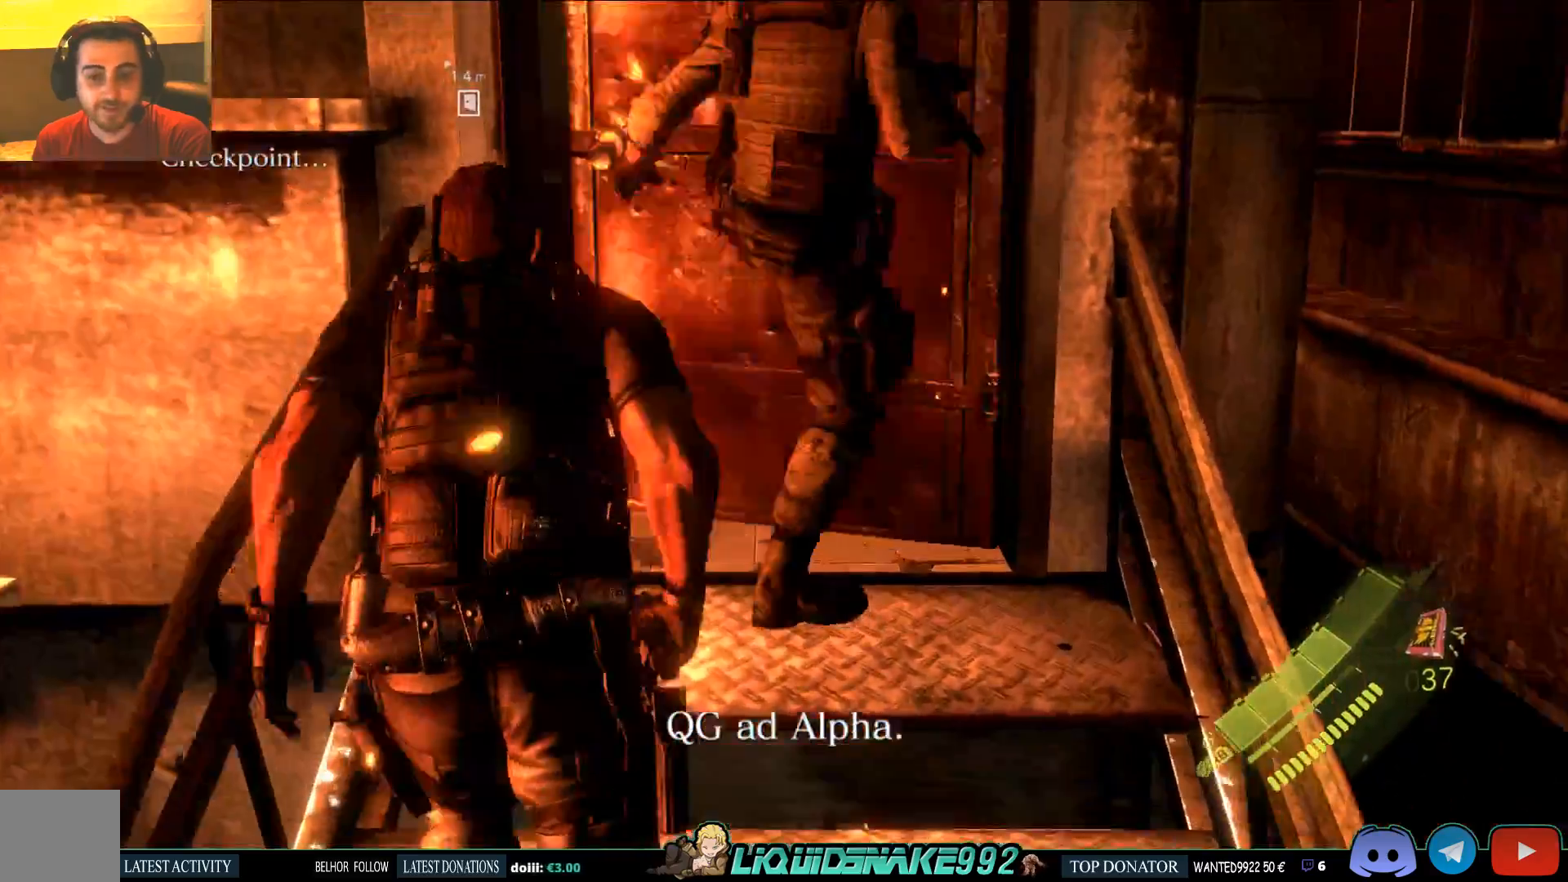
{"buttons": [], "left_stick": "up", "right_stick": "center", "events": []}
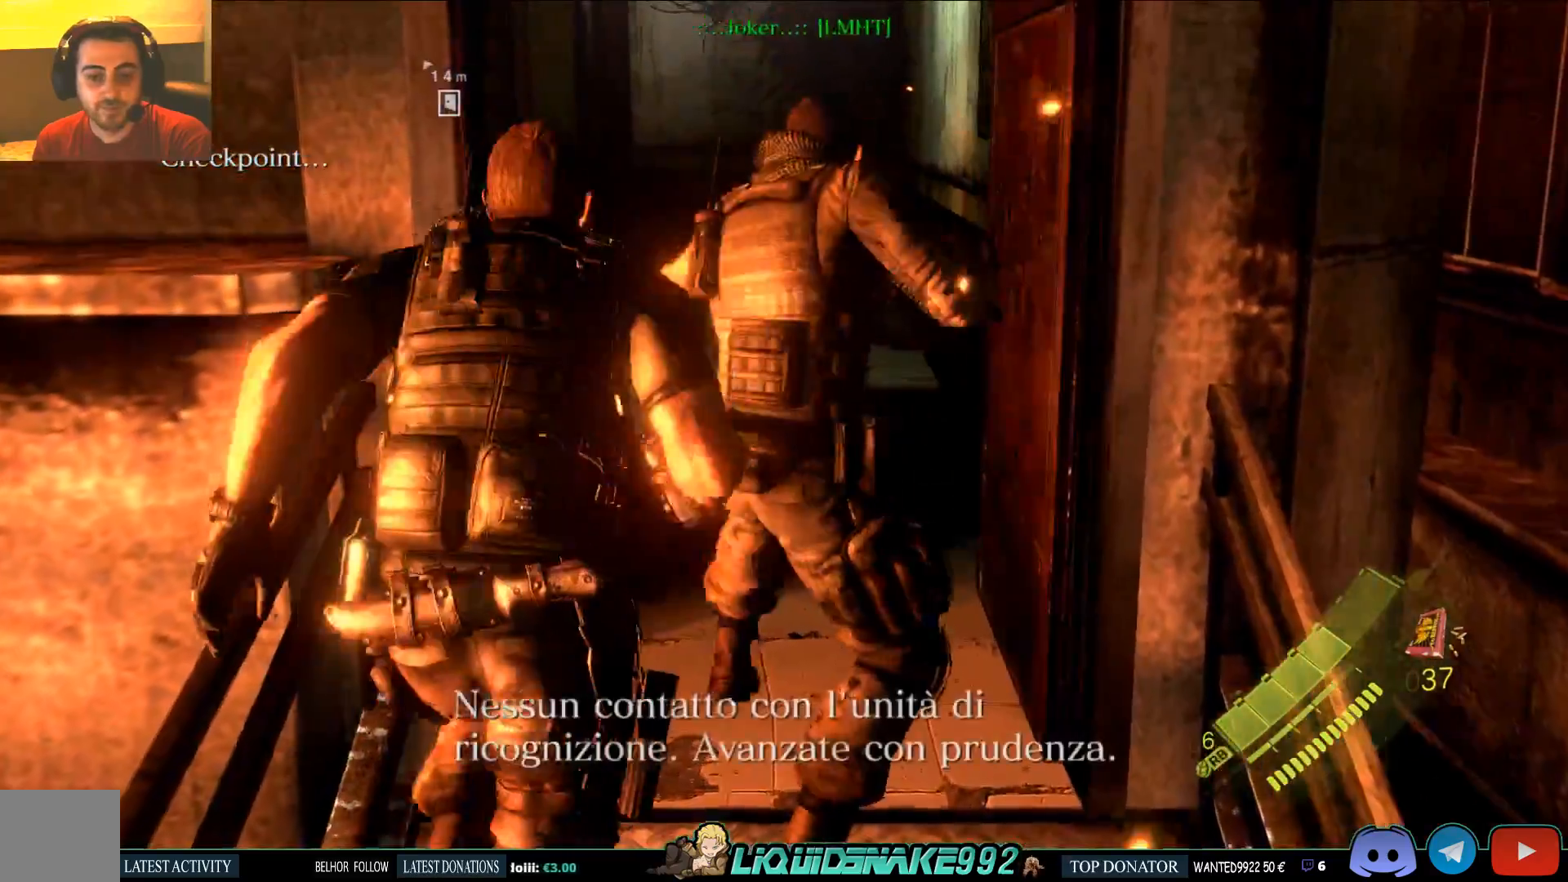
{"buttons": [], "left_stick": "up", "right_stick": "center", "events": []}
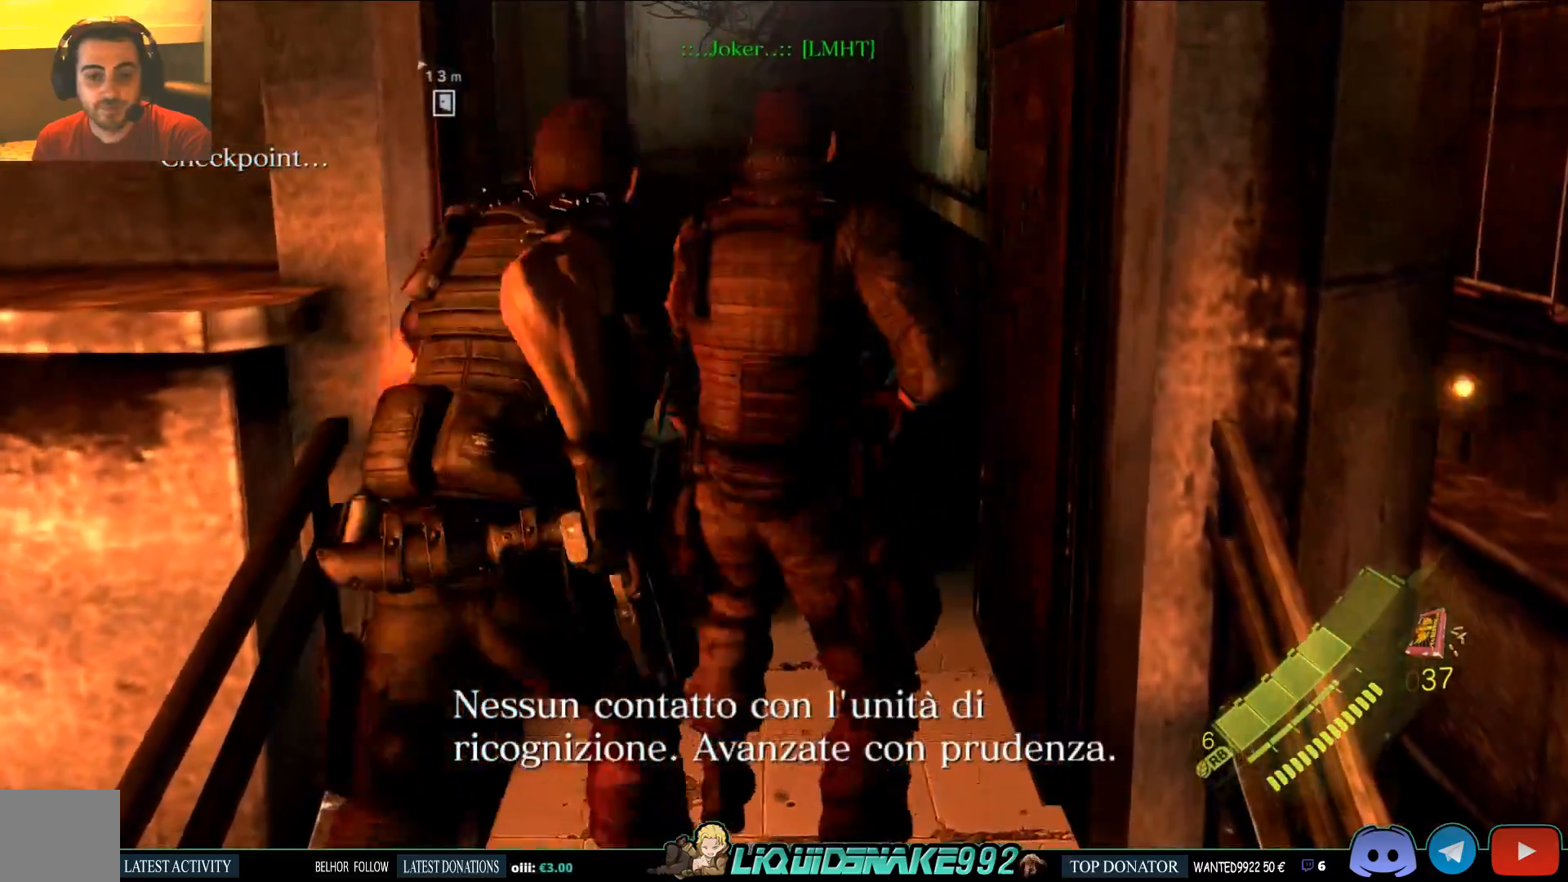
{"buttons": [], "left_stick": "up", "right_stick": "center"}
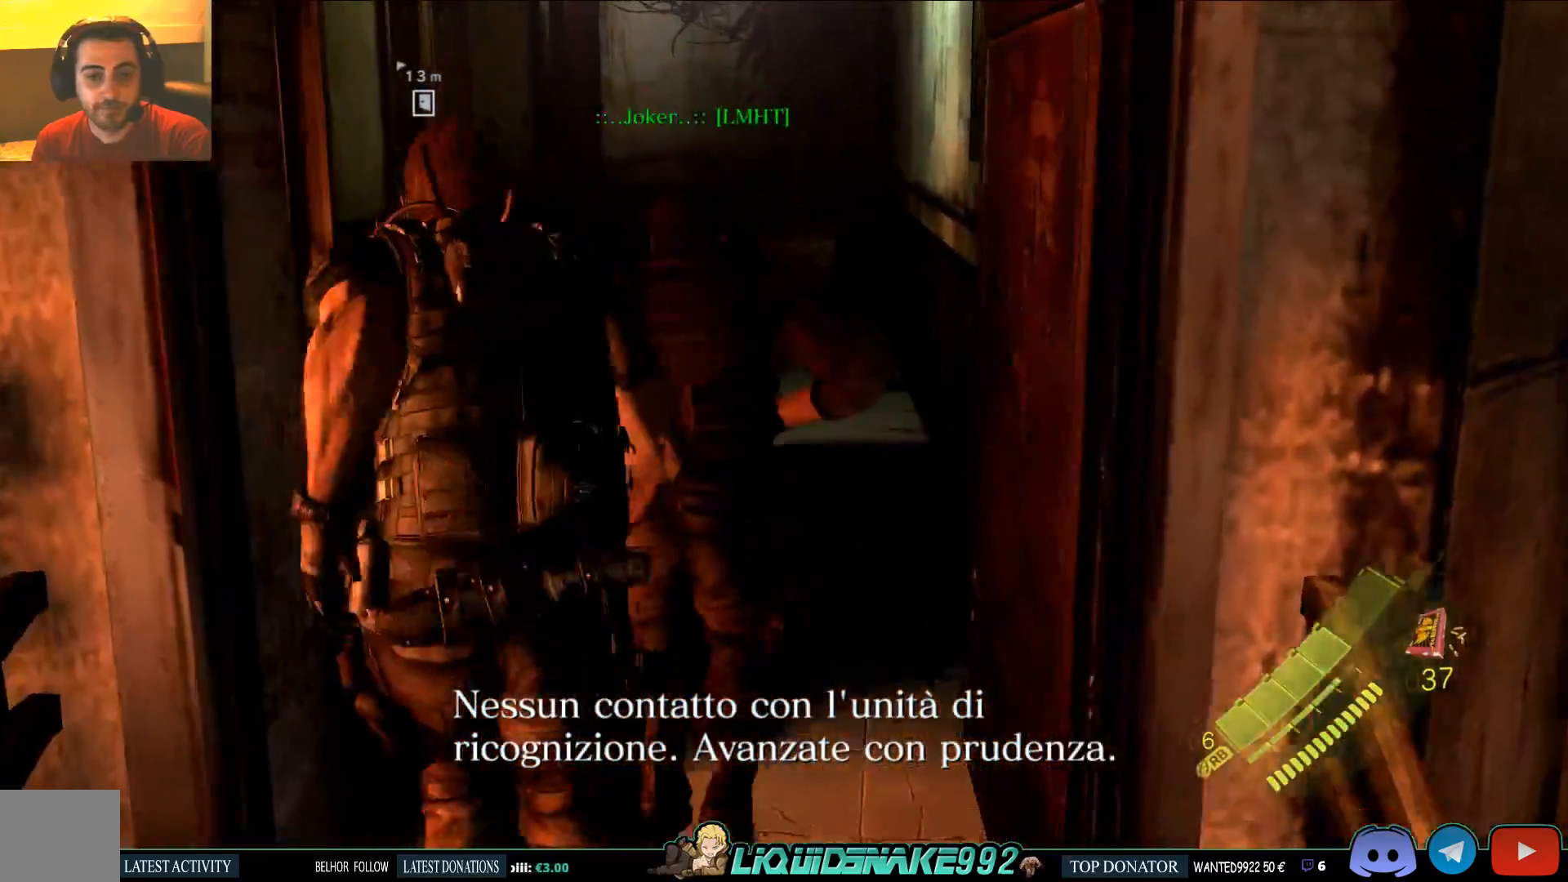
{"buttons": [], "left_stick": "up", "right_stick": "center", "events": [[250, "right_stick", "left"], [450, "right_stick", "center"]]}
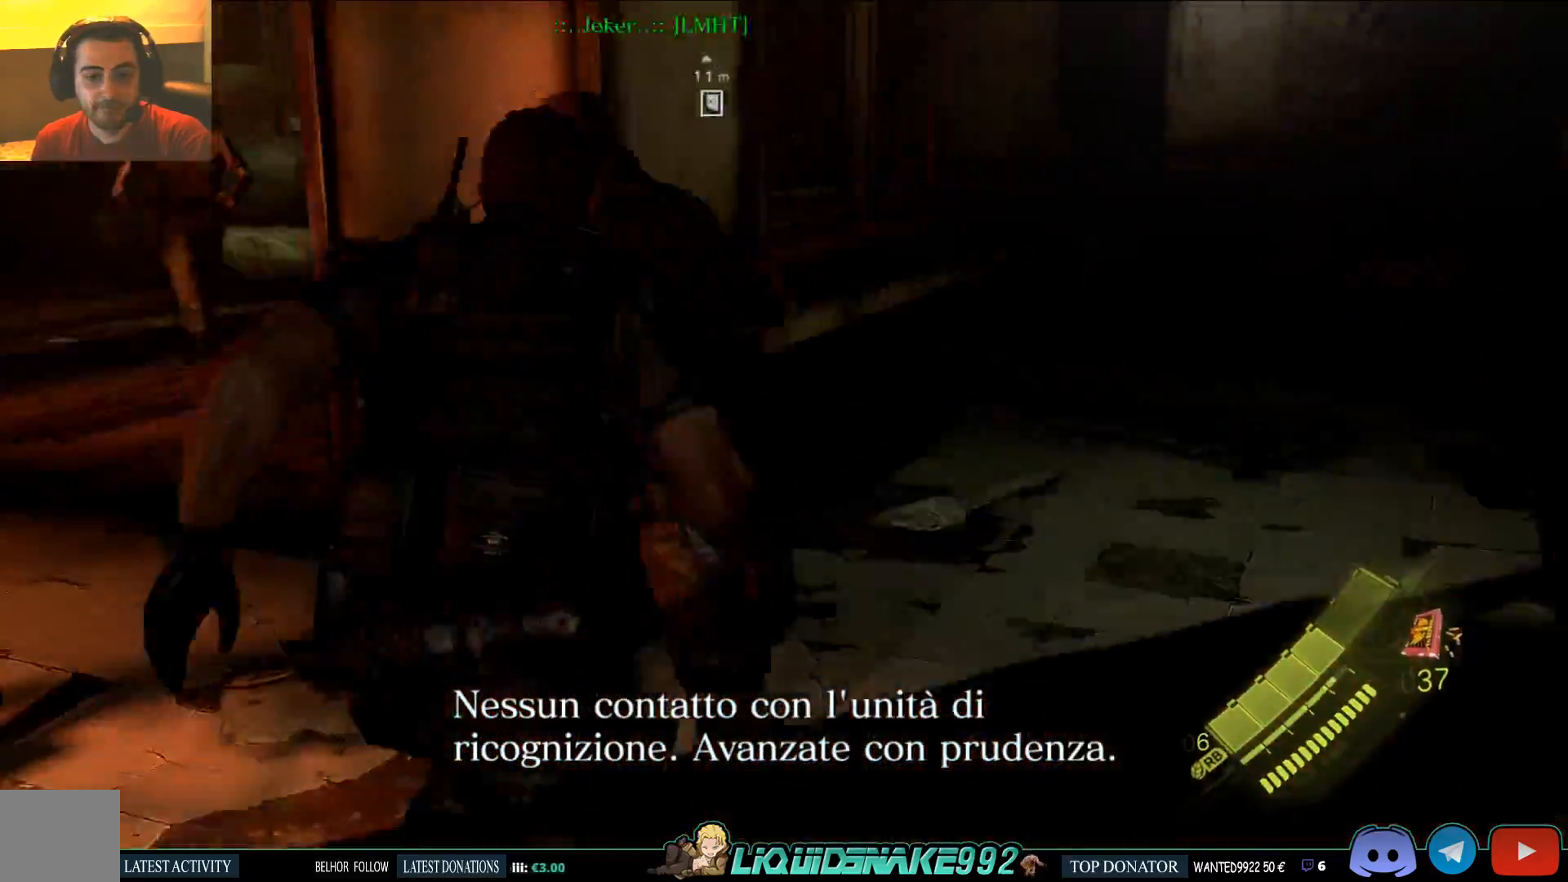
{"buttons": [], "left_stick": "up", "right_stick": "center", "events": [[183, "right_stick", "left"], [500, "right_stick", "center"]]}
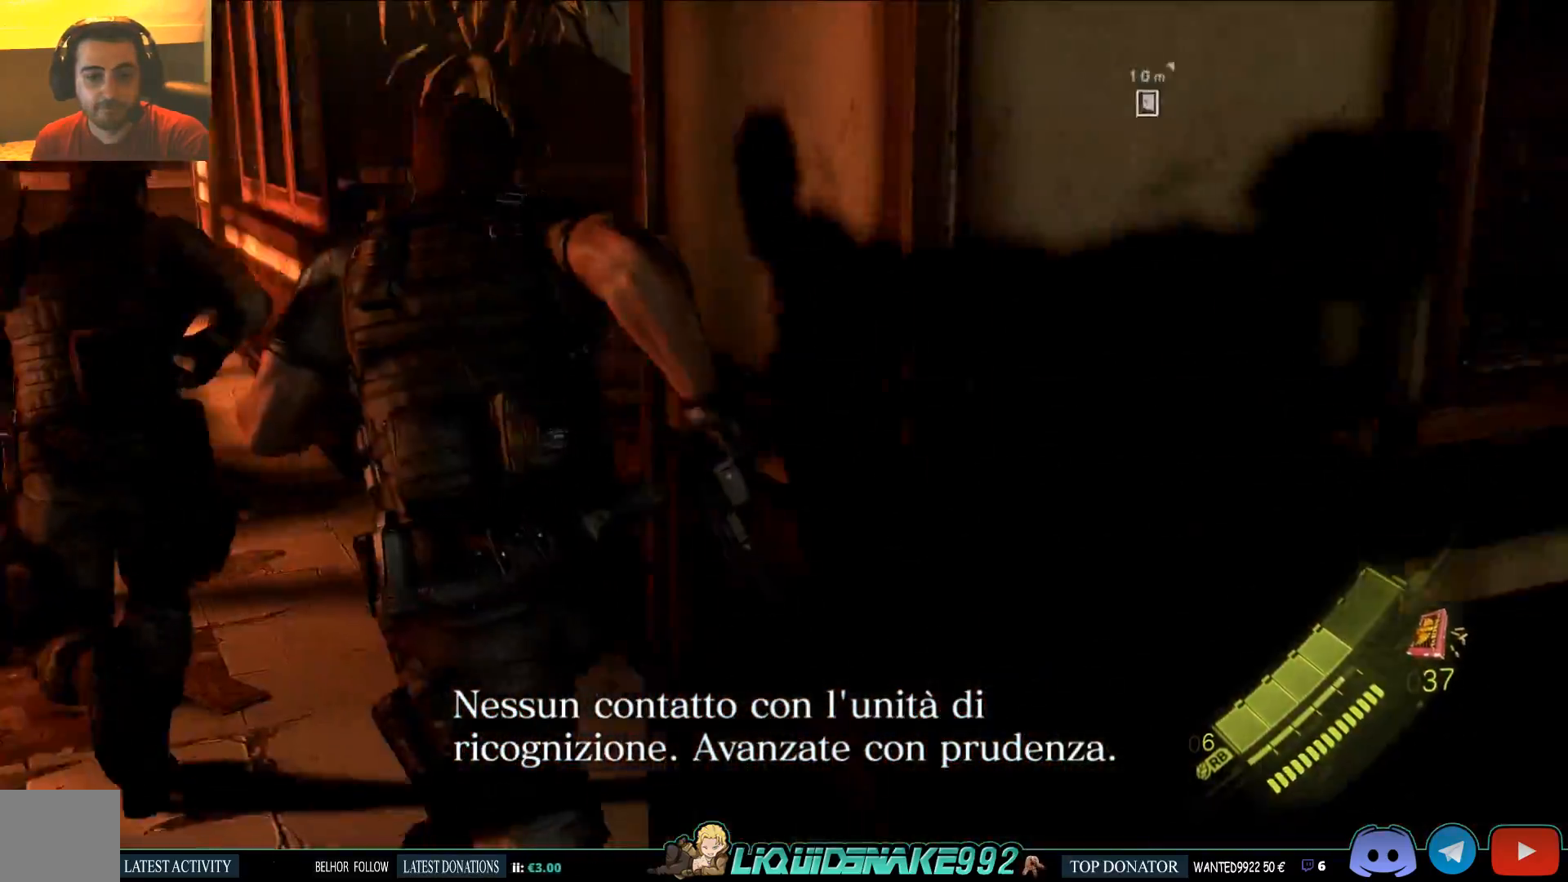
{"buttons": ["L3"], "left_stick": "up", "right_stick": "center", "events": [[50, "right_stick", "right"], [217, "right_stick", "center"], [367, "L3", "down"]]}
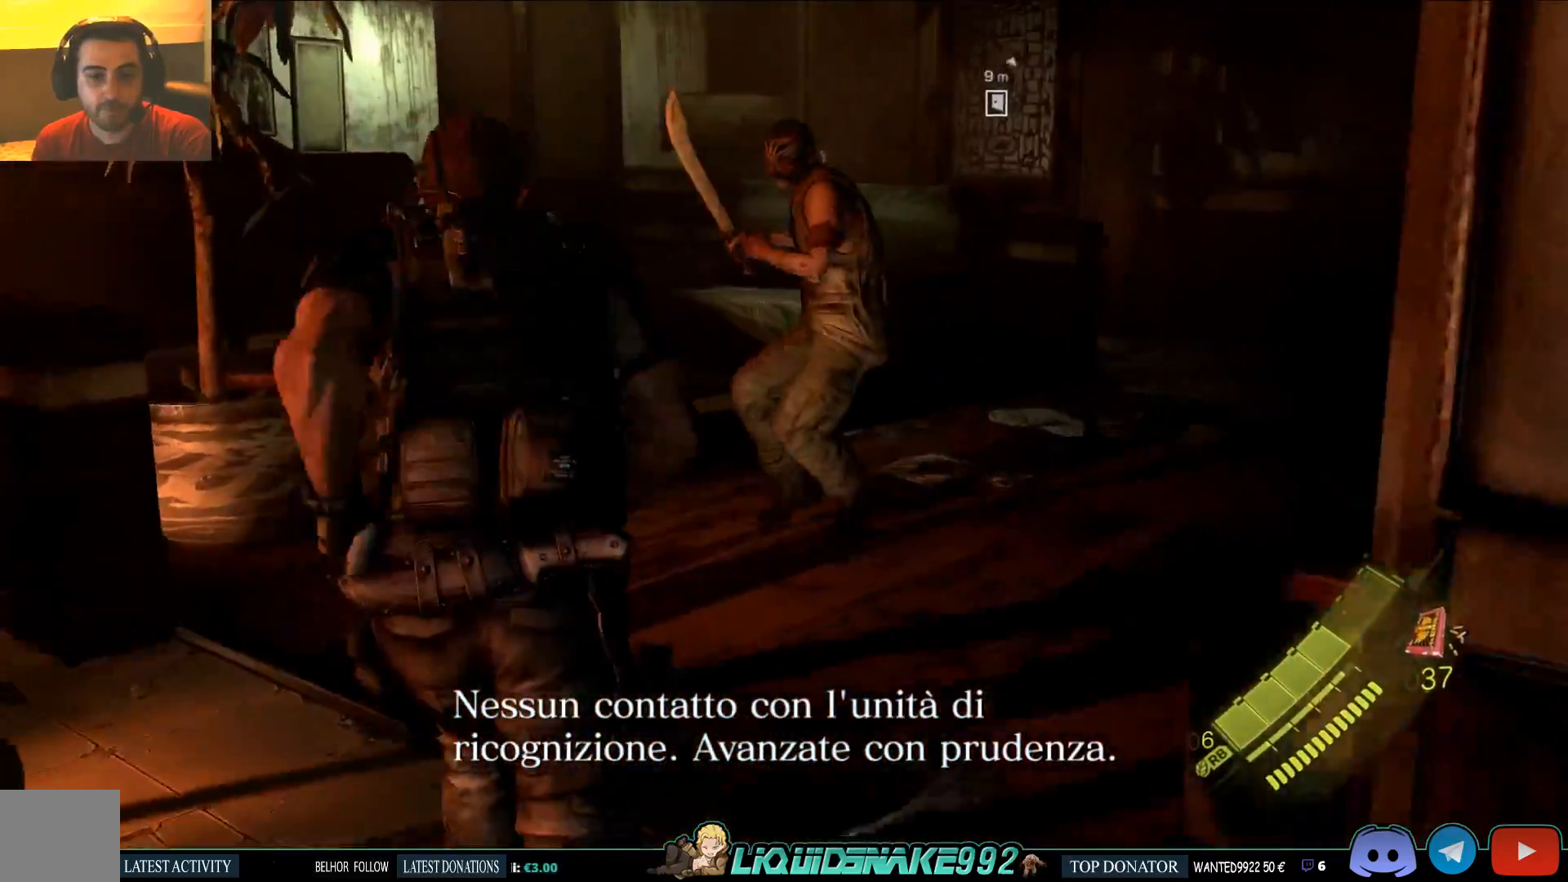
{"buttons": ["R2", "L3"], "left_stick": "up-right", "right_stick": "center", "events": [[50, "left_stick", "up-right"], [200, "R2", "down"]]}
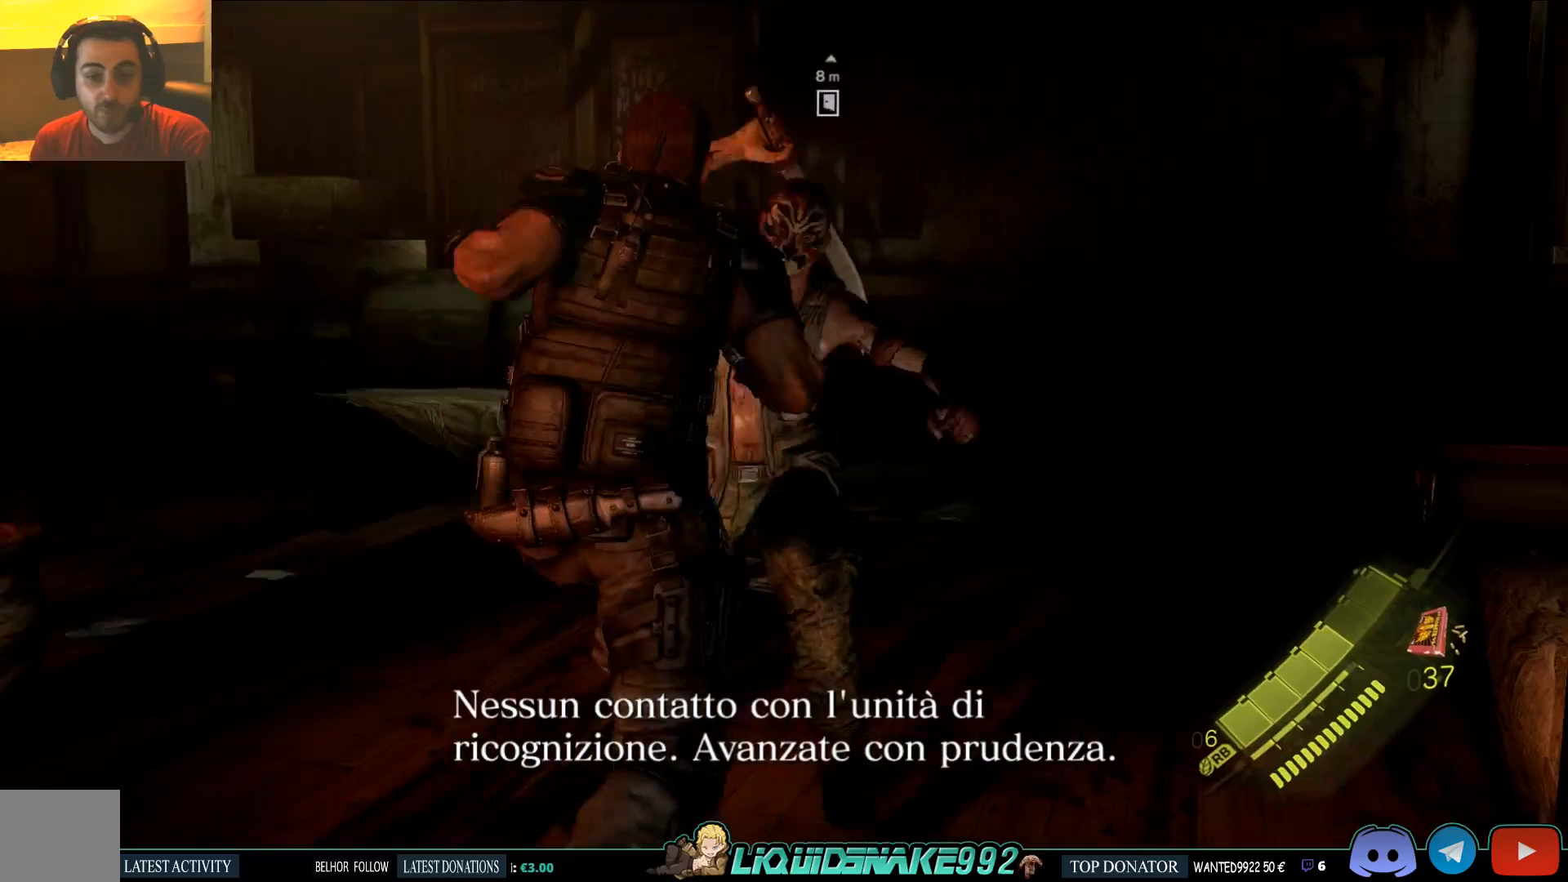
{"buttons": ["R2"], "left_stick": "up-right", "right_stick": "center", "events": [[67, "R2", "up"], [100, "R2", "down"], [283, "R2", "up"], [383, "R2", "down"], [417, "L3", "up"]]}
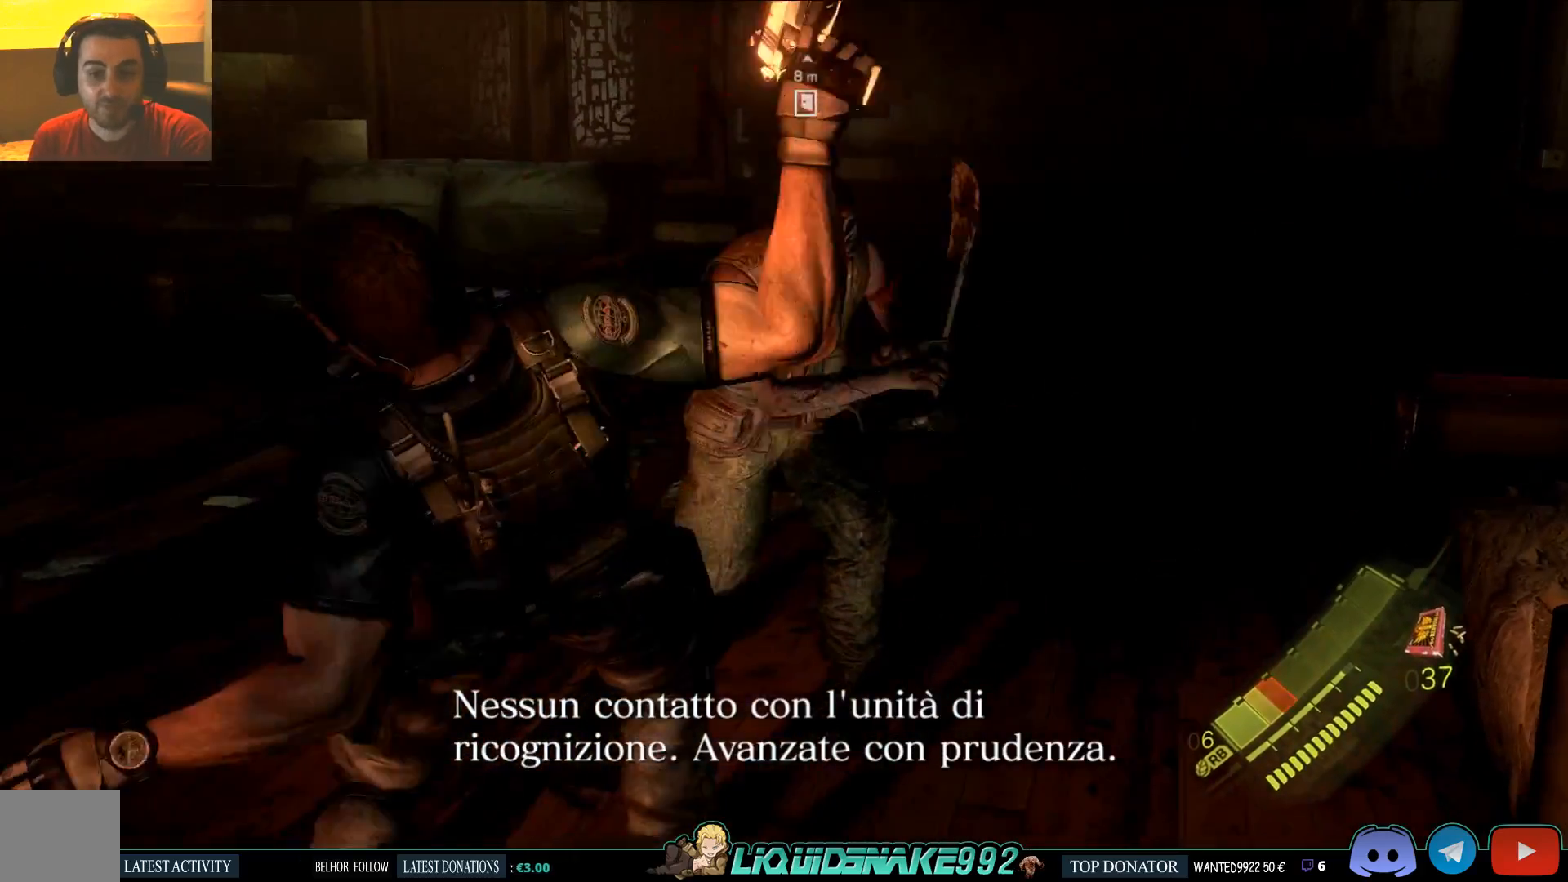
{"buttons": [], "left_stick": "up", "right_stick": "center", "events": [[17, "R2", "up"], [17, "left_stick", "up"], [433, "right_stick", "up-left"], [483, "right_stick", "center"]]}
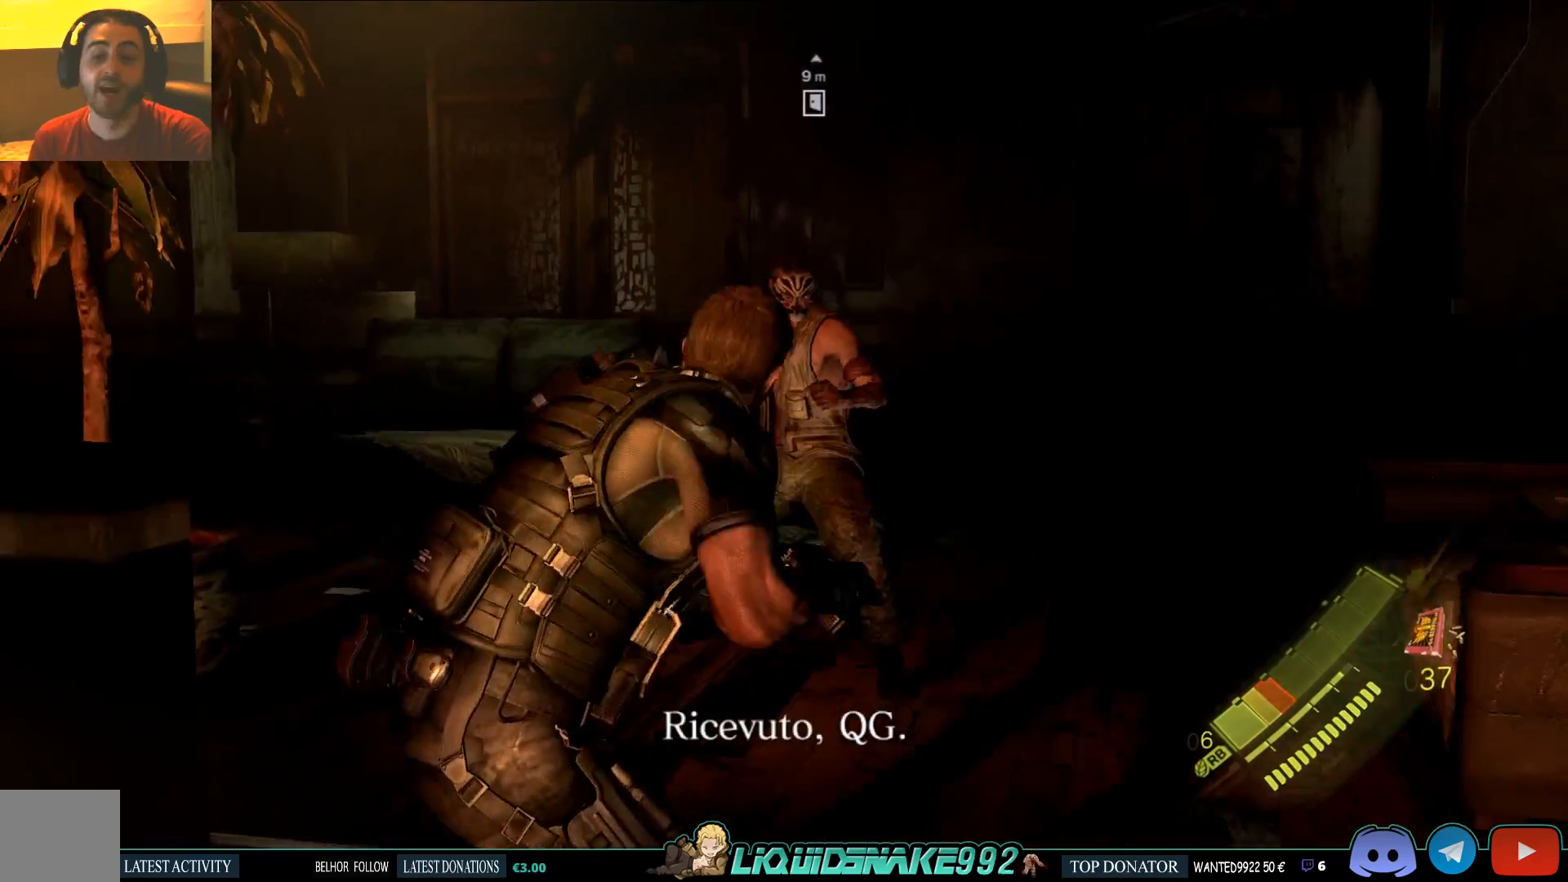
{"buttons": ["L2"], "left_stick": "up", "right_stick": "center", "events": [[67, "L2", "down"], [117, "right_stick", "up-left"], [200, "left_stick", "center"], [283, "left_stick", "up"], [300, "right_stick", "center"]]}
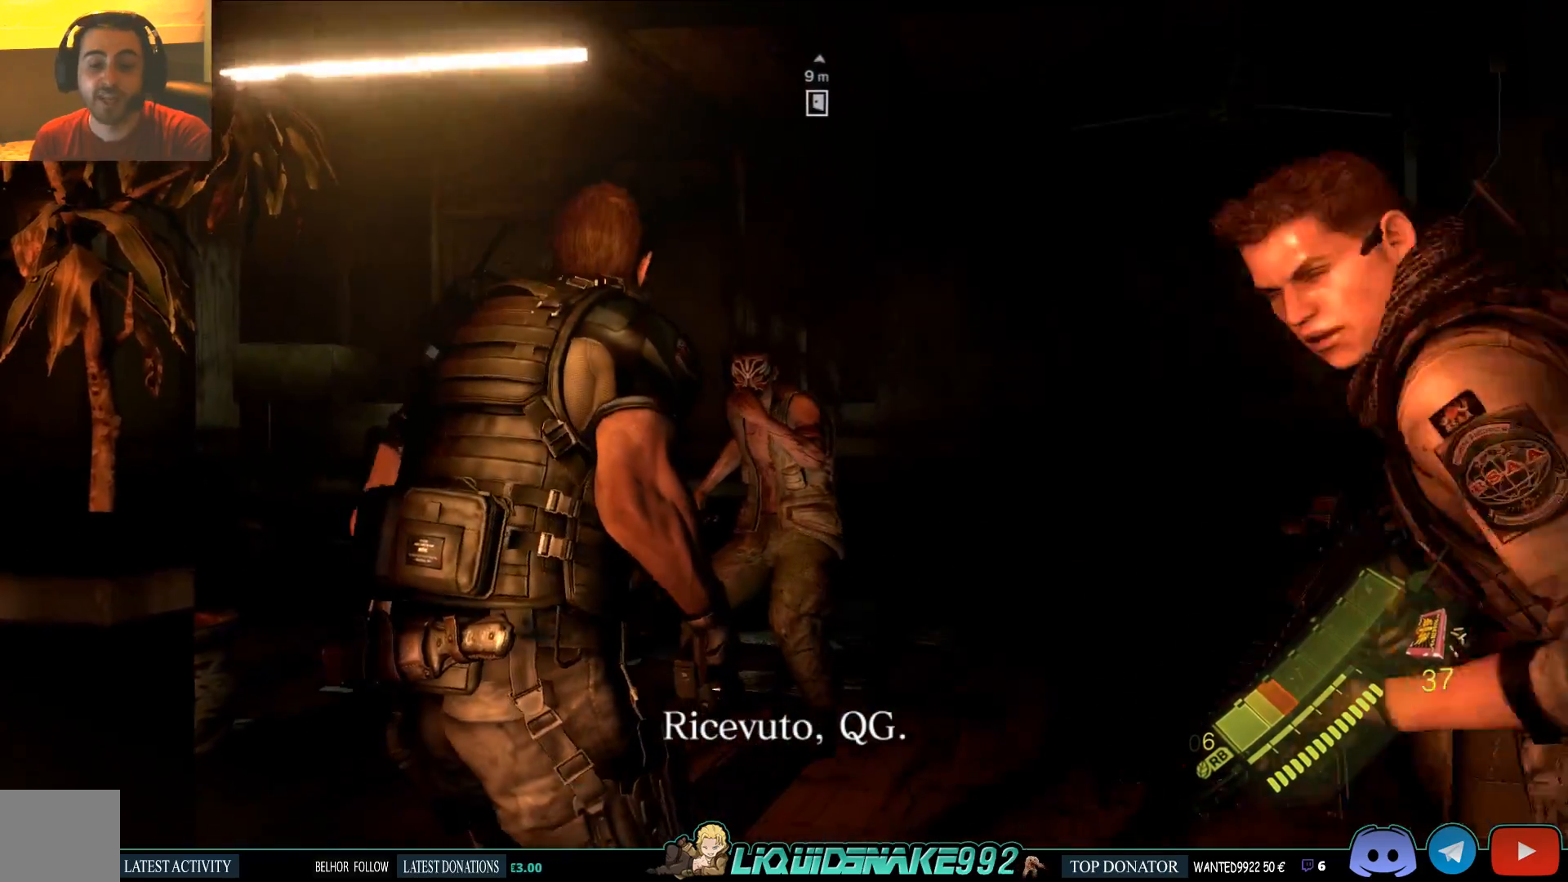
{"buttons": ["L2"], "left_stick": "up", "right_stick": "left", "events": [[383, "right_stick", "left"], [450, "L1", "down"], [500, "L1", "up"]]}
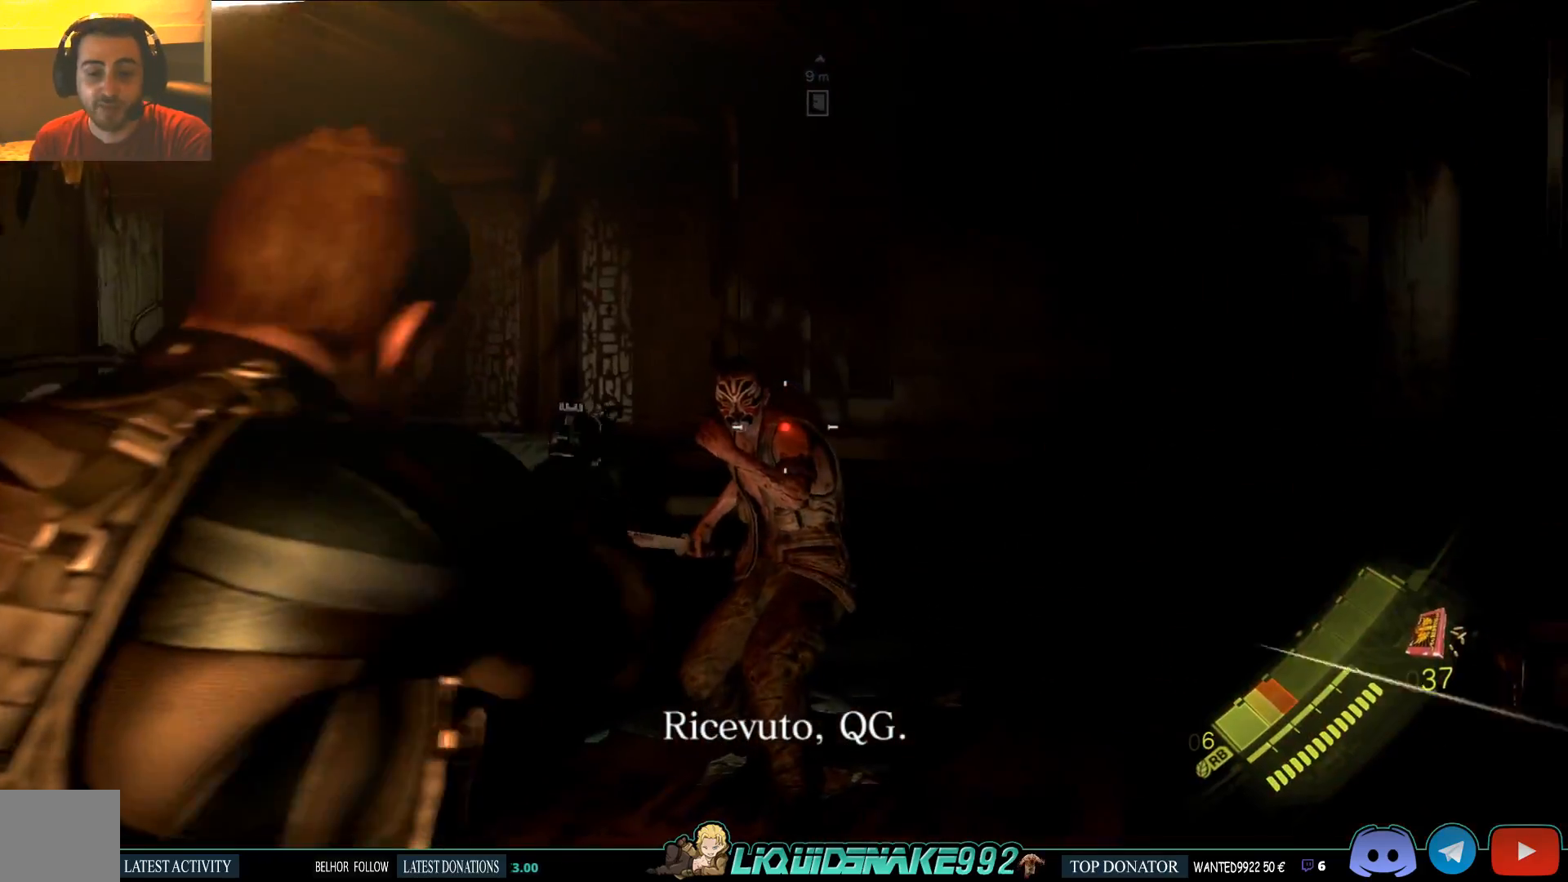
{"buttons": ["L3"], "left_stick": "up", "right_stick": "center", "events": [[100, "right_stick", "center"], [350, "L2", "up"], [483, "L3", "down"]]}
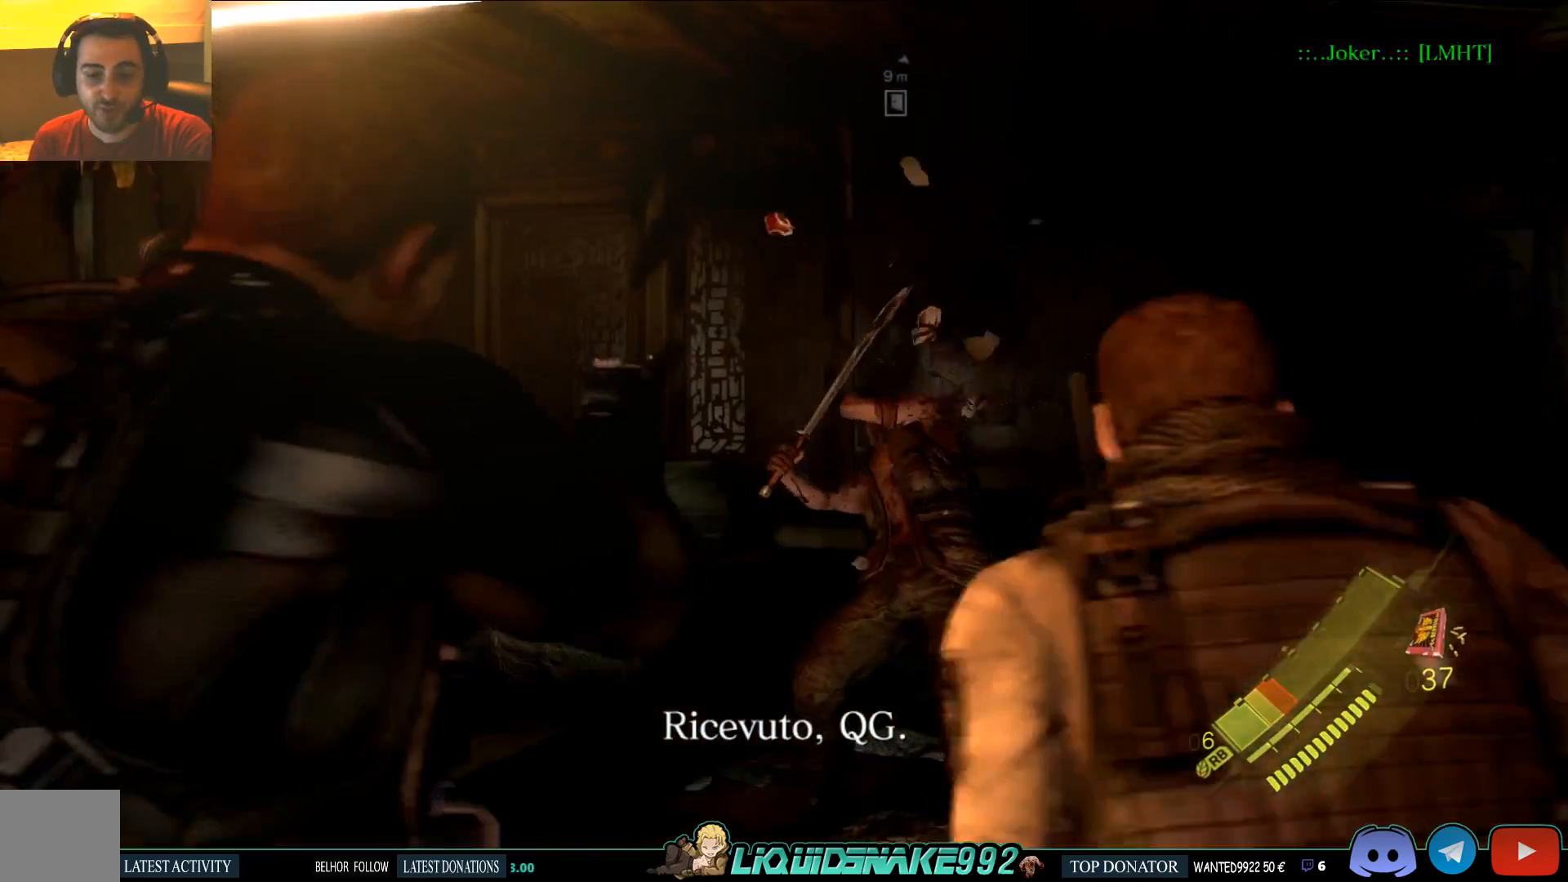
{"buttons": ["L3"], "left_stick": "up", "right_stick": "center", "events": []}
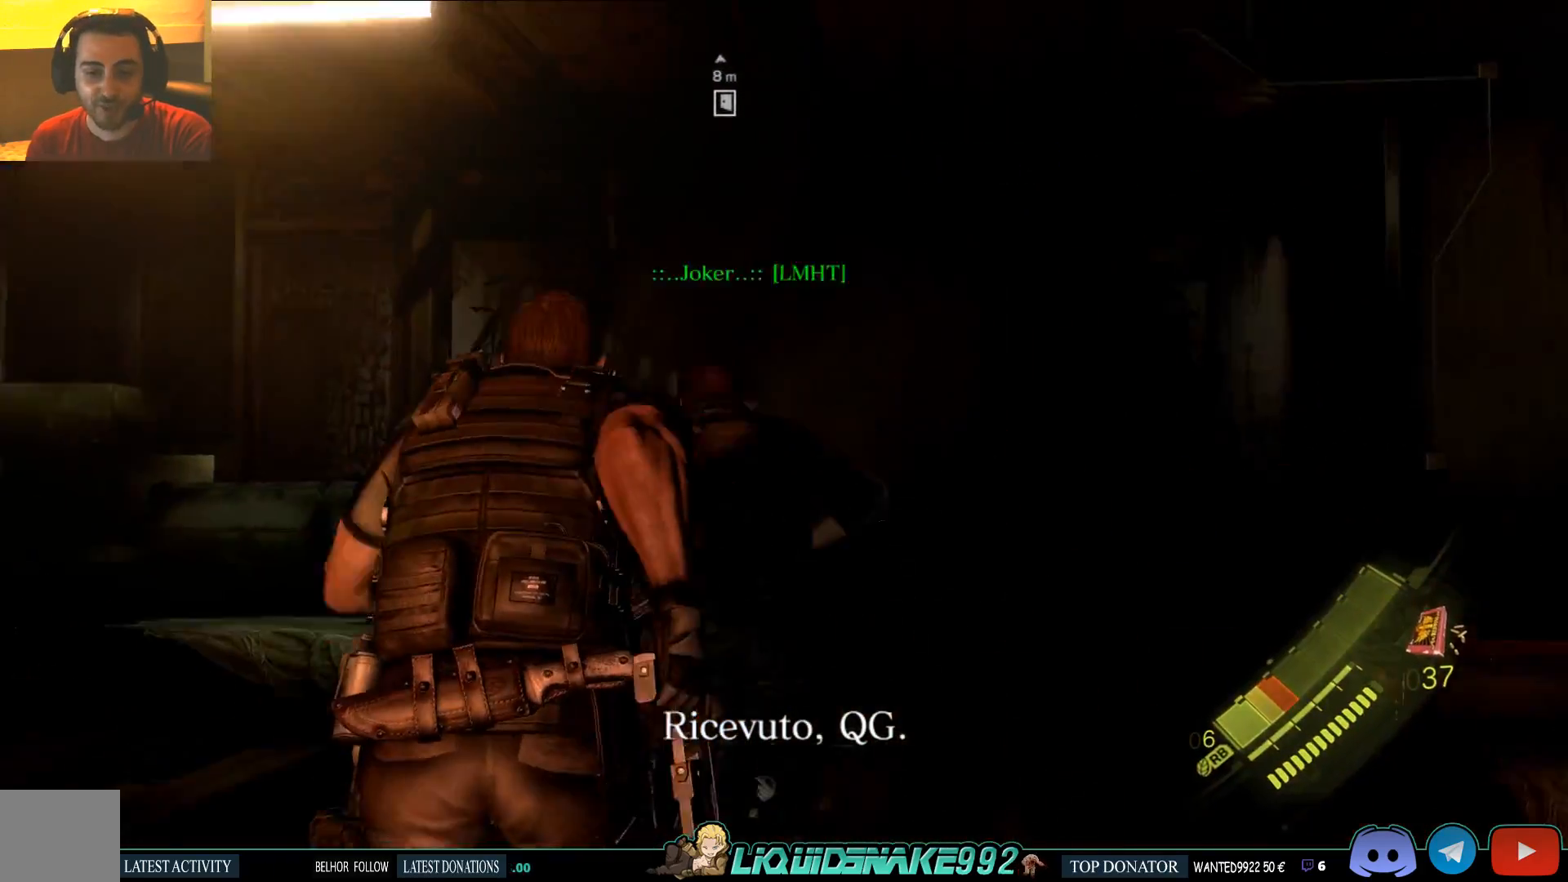
{"buttons": ["L3"], "left_stick": "up", "right_stick": "center", "events": [[217, "left_stick", "up-left"], [467, "left_stick", "up"]]}